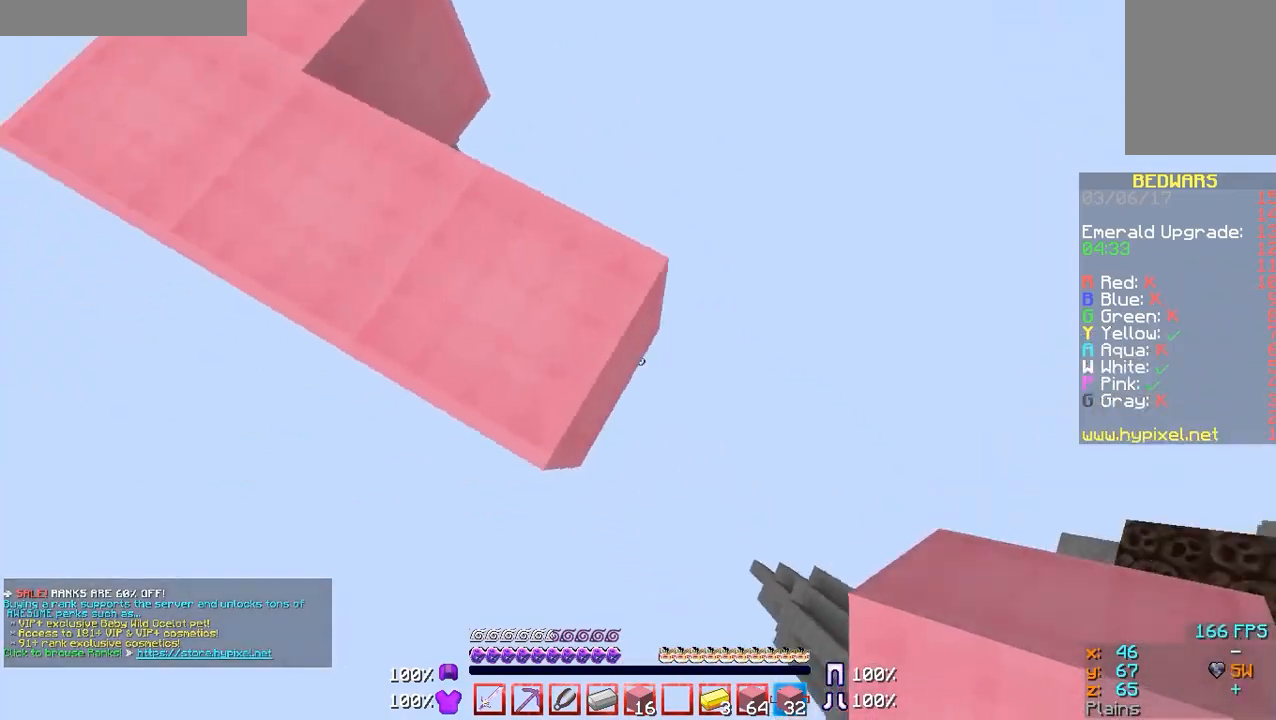
Gameplay with keyboard and mouse; each line is a JSON object with the keys and mouse buttons held at the frame after it. "events" lists presses ("down") and releases ("up") of "a", "d", "s", "w", "mouse_left" and "mouse_right" between this image and that frame as [ms after this image, input, new state], when the widget could be followed in between. "mouse_left", "mouse_right" = the "left", "right" buttons of the "mouse" list. No other keys are recorded. Fast repeated clicks can show as one long hold. Mouse movement is not recorded.
{"keys": ["w"], "mouse": [], "events": [[67, "mouse_right", "down"], [267, "mouse_right", "up"], [300, "w", "down"]]}
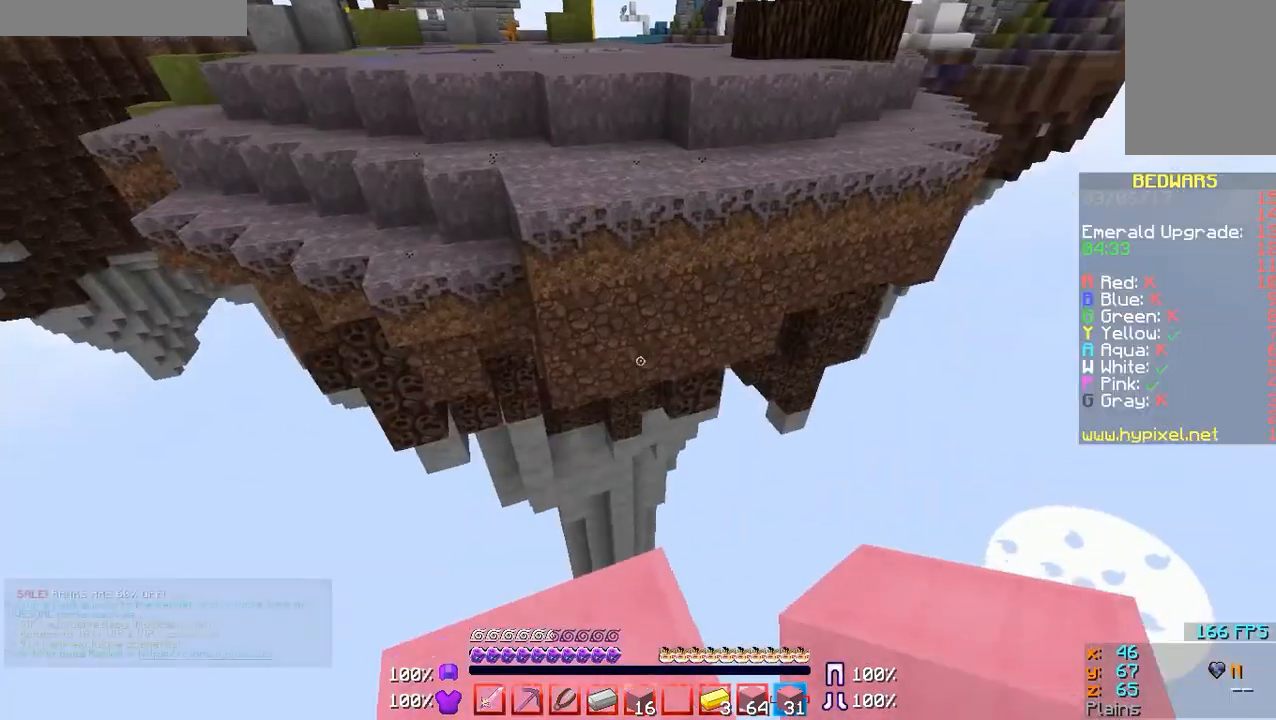
{"keys": [], "mouse": [], "events": [[367, "a", "down"], [367, "mouse_right", "down"], [467, "mouse_right", "up"], [500, "a", "up"], [500, "w", "up"]]}
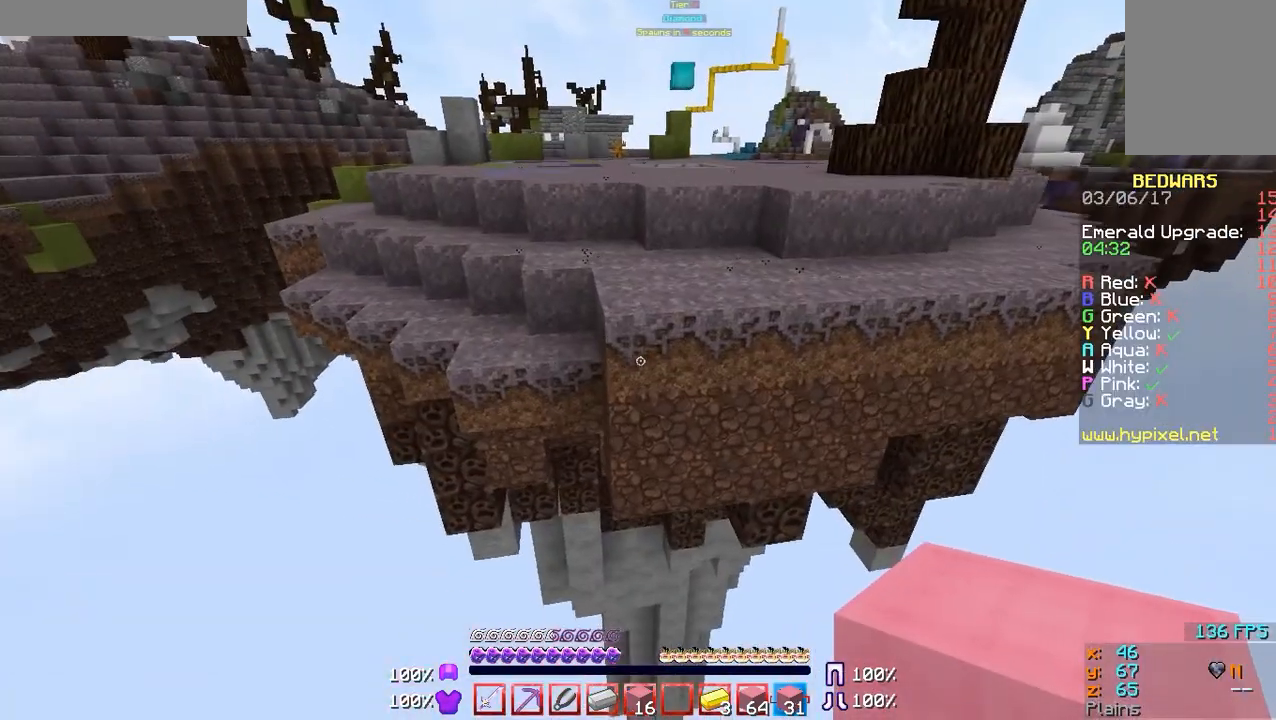
{"keys": [], "mouse": [], "events": [[167, "mouse_right", "down"], [200, "w", "down"], [267, "mouse_right", "up"], [367, "a", "down"], [400, "mouse_right", "down"], [467, "a", "up"], [467, "mouse_right", "up"], [467, "w", "up"]]}
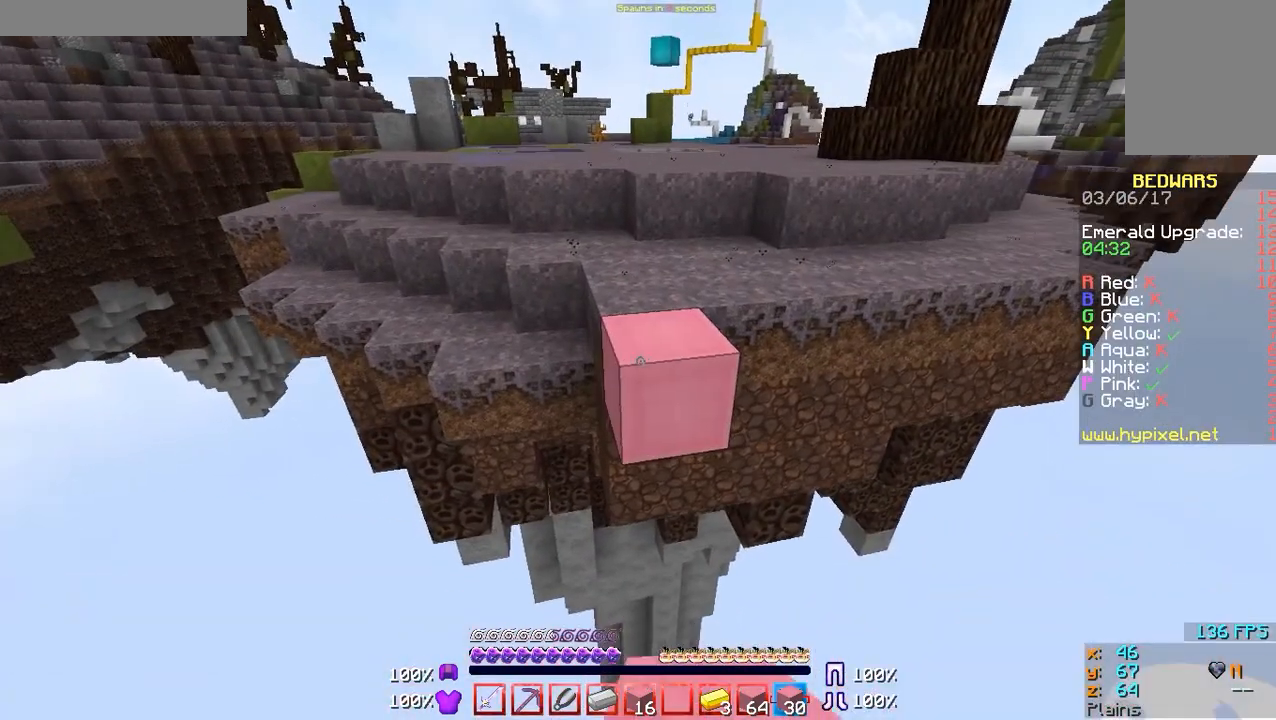
{"keys": ["s"], "mouse": ["right"], "events": [[167, "s", "down"], [267, "mouse_right", "down"], [367, "mouse_right", "up"], [467, "mouse_right", "down"]]}
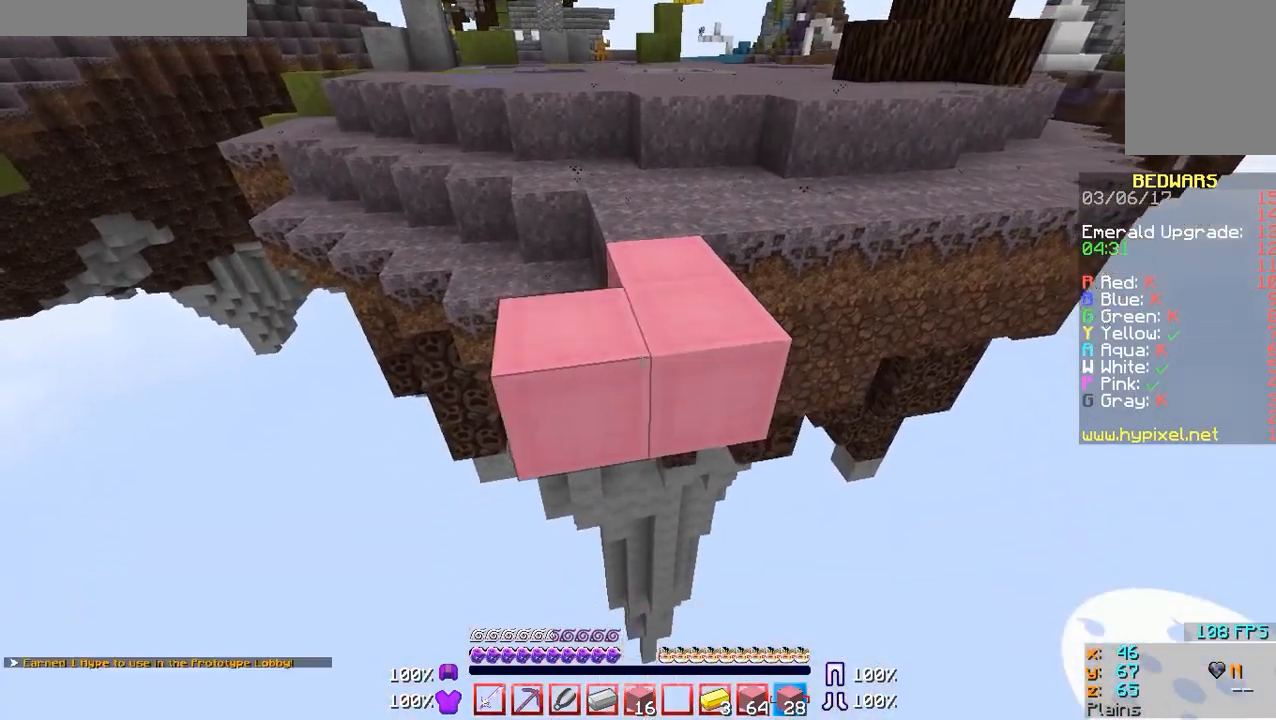
{"keys": [], "mouse": [], "events": [[67, "mouse_right", "up"], [200, "mouse_right", "down"], [200, "s", "up"], [267, "mouse_right", "up"]]}
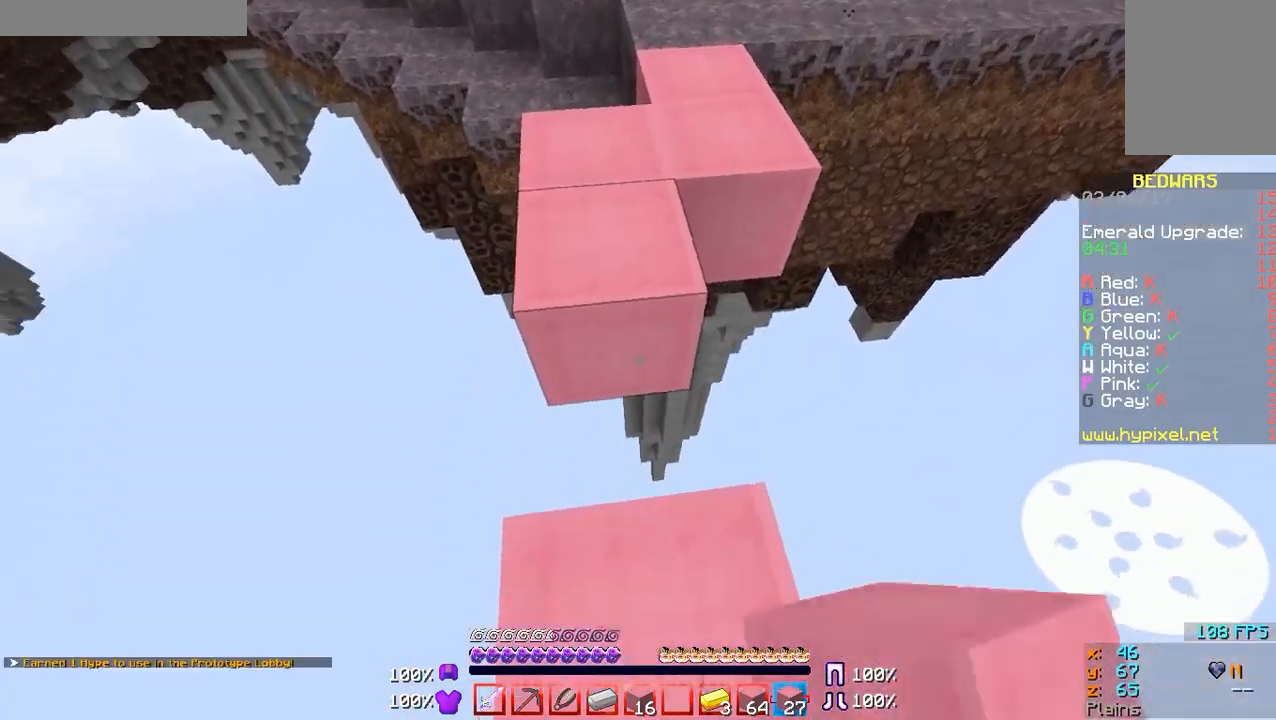
{"keys": ["w"], "mouse": [], "events": [[167, "mouse_right", "down"], [267, "mouse_right", "up"], [267, "w", "down"]]}
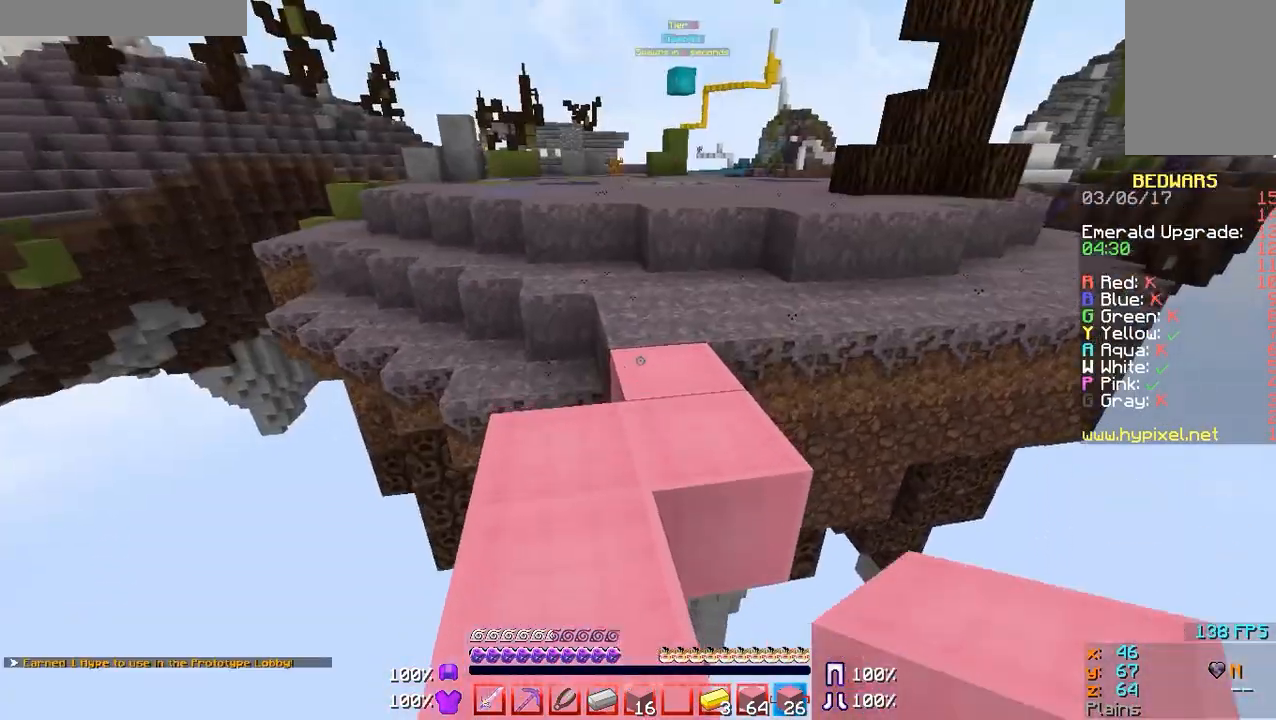
{"keys": ["w"], "mouse": [], "events": []}
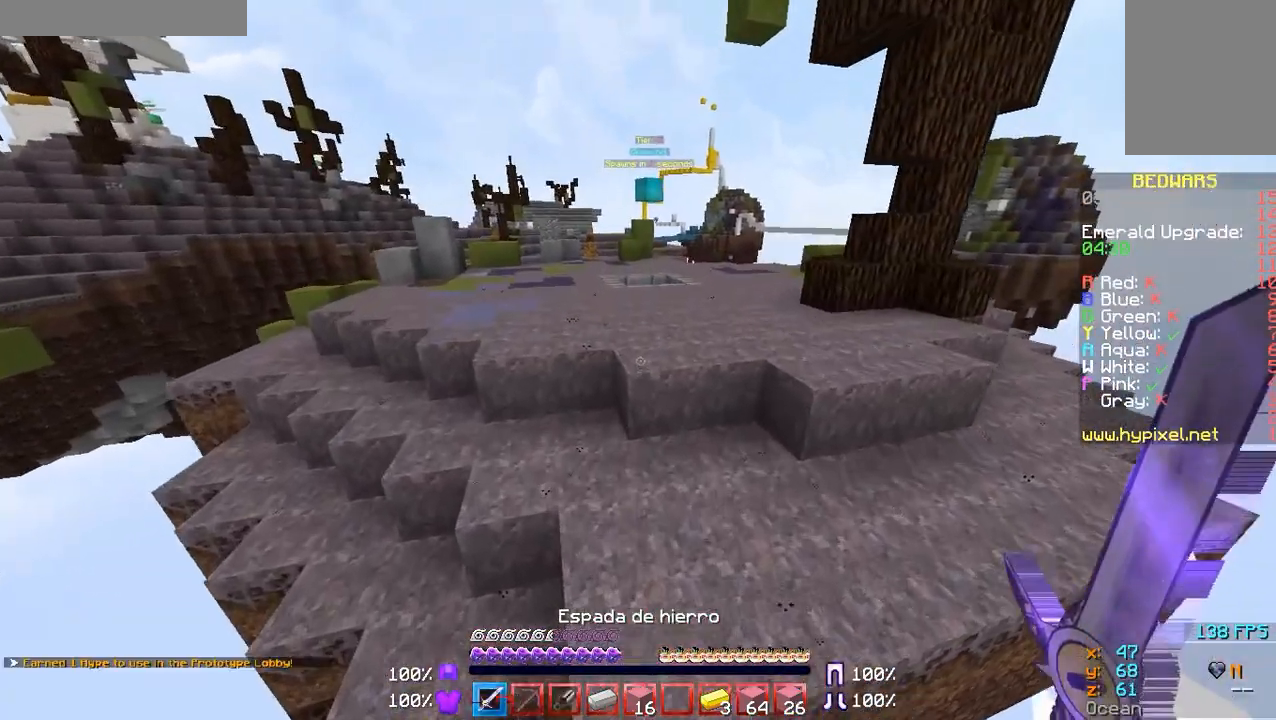
{"keys": ["w"], "mouse": [], "events": []}
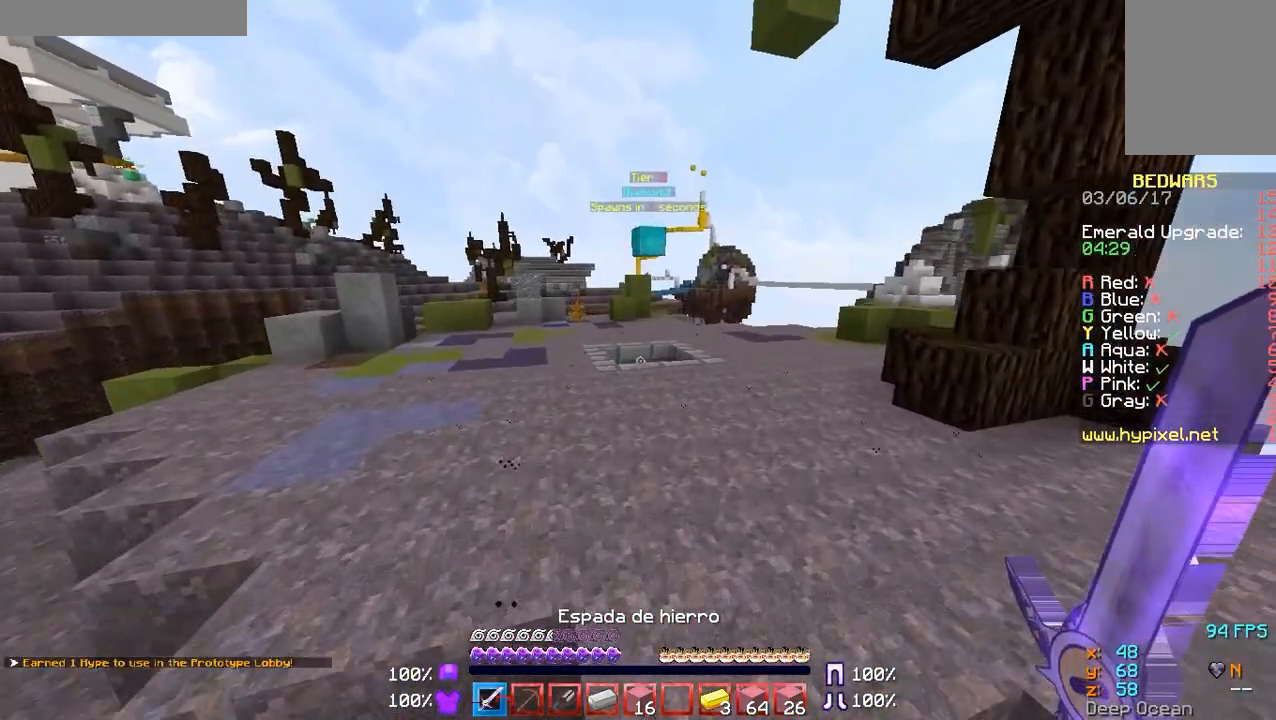
{"keys": [], "mouse": [], "events": [[467, "w", "up"]]}
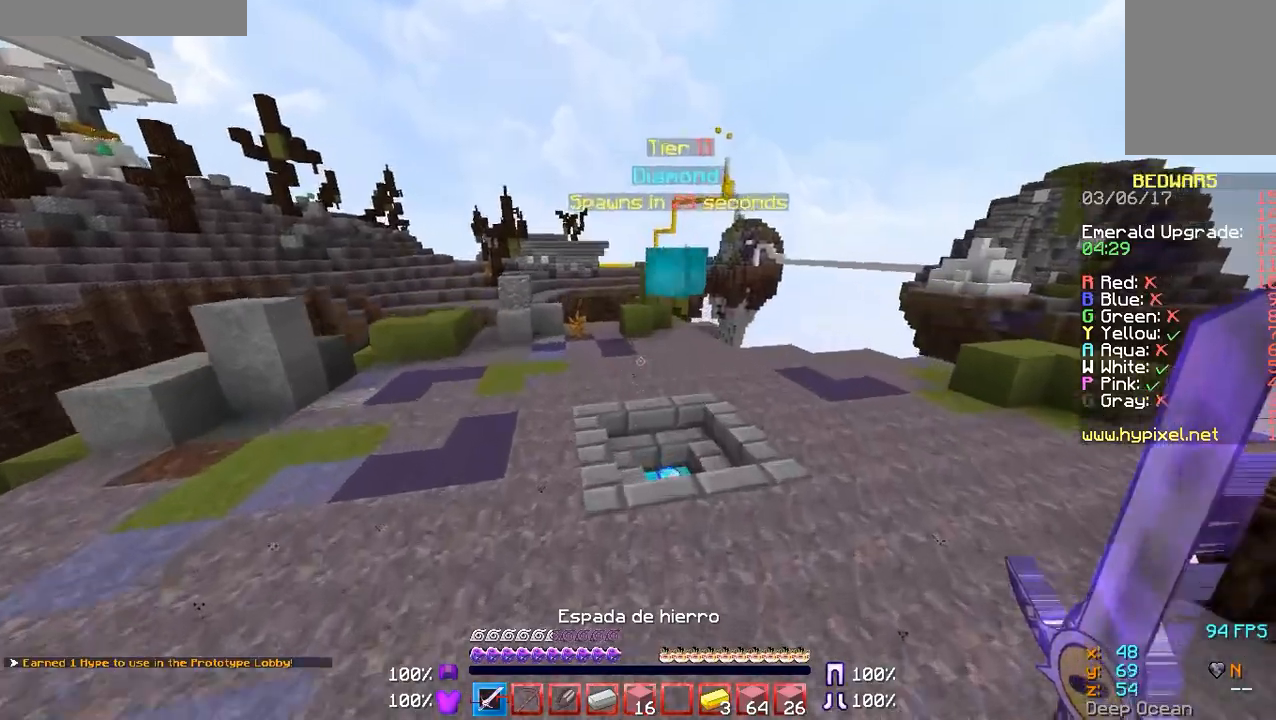
{"keys": ["w"], "mouse": [], "events": [[100, "d", "down"], [100, "w", "down"], [167, "d", "up"]]}
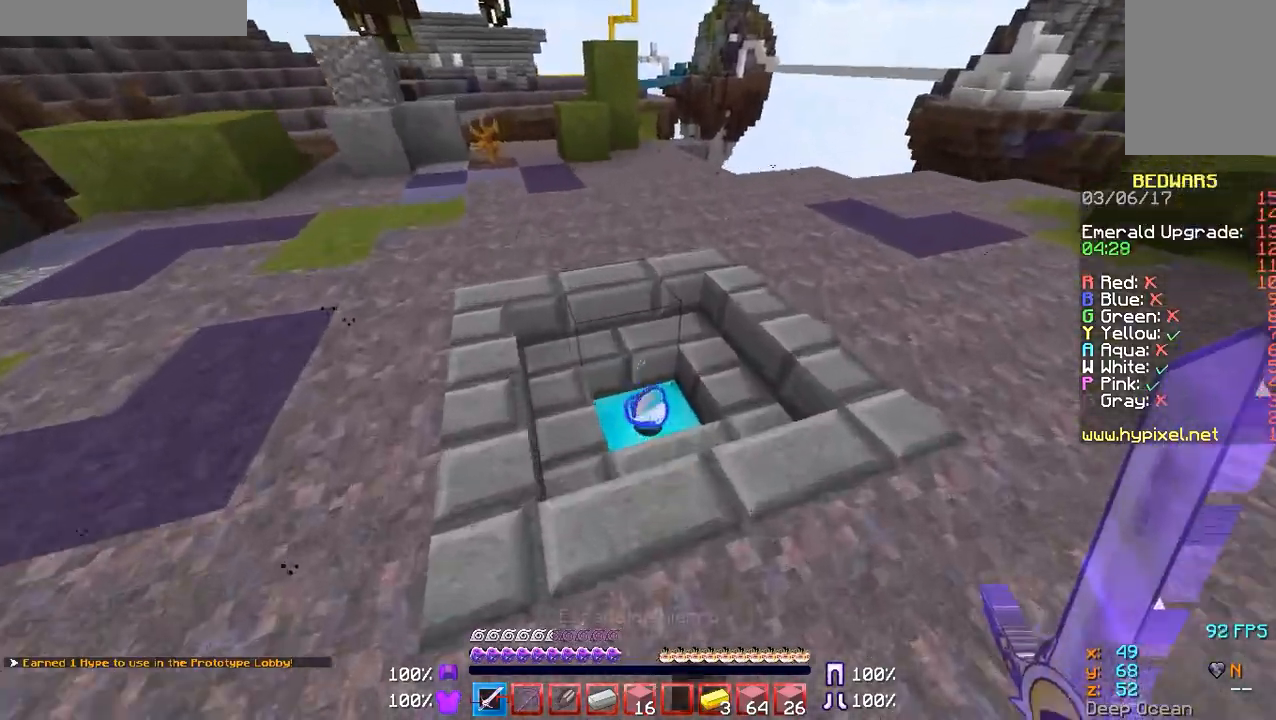
{"keys": ["w"], "mouse": [], "events": [[167, "a", "down"], [267, "a", "up"]]}
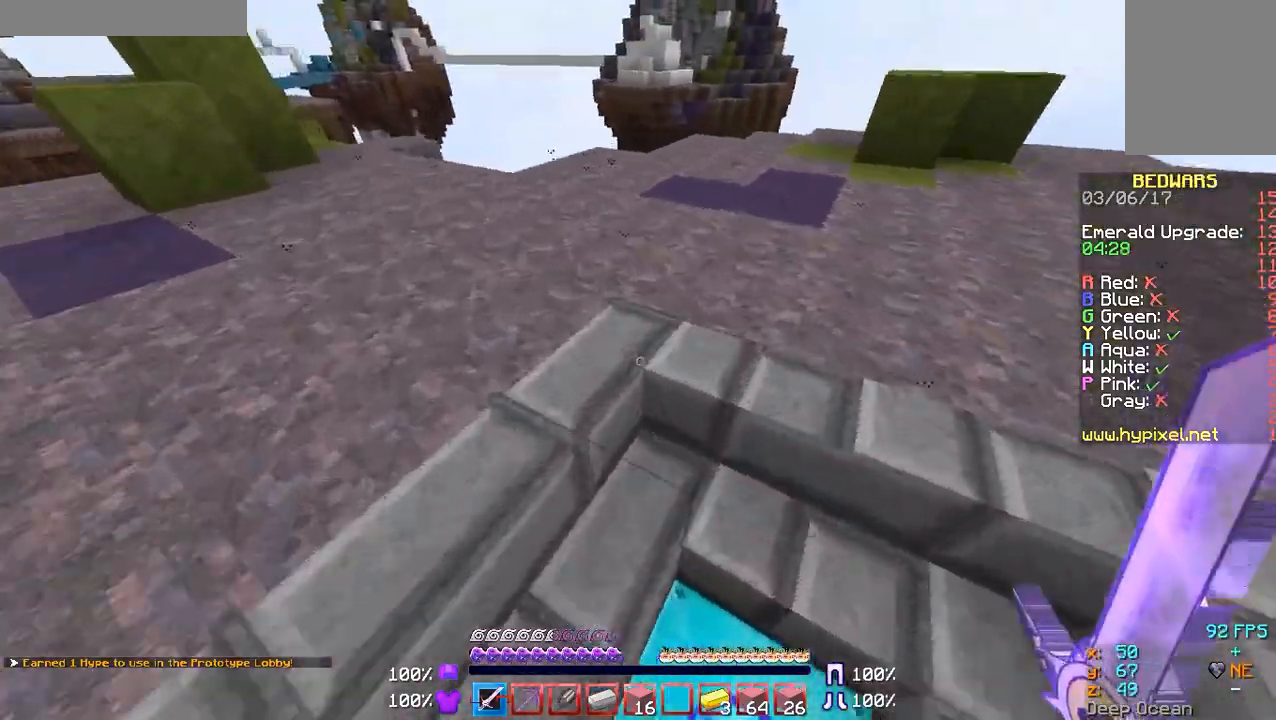
{"keys": ["w"], "mouse": [], "events": [[167, "d", "down"], [500, "d", "up"]]}
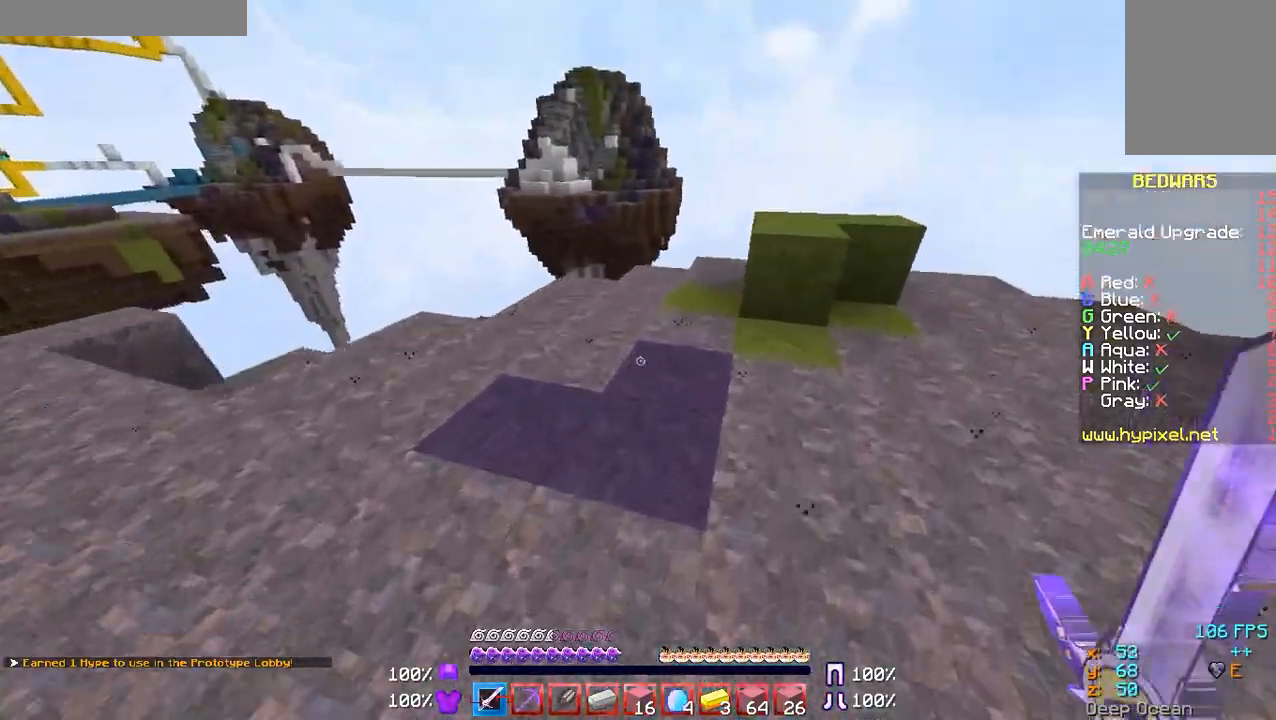
{"keys": ["w"], "mouse": [], "events": []}
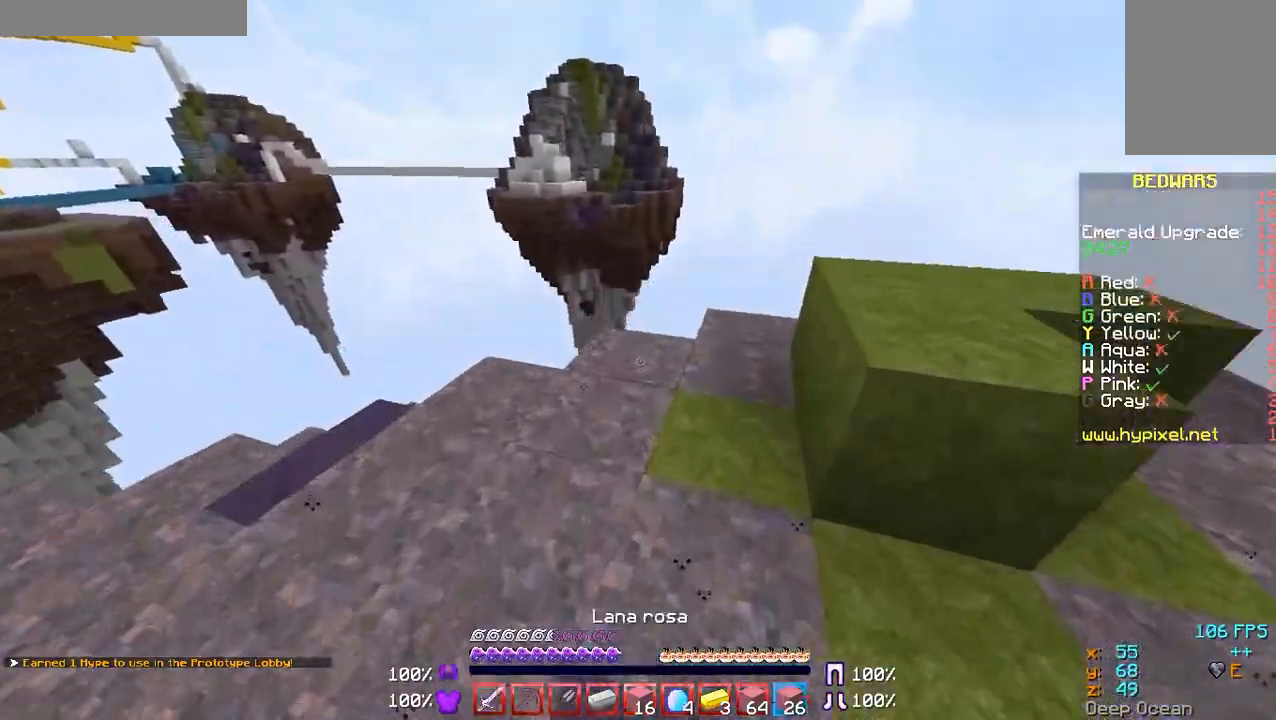
{"keys": [], "mouse": [], "events": [[200, "d", "down"], [367, "d", "up"], [367, "w", "up"]]}
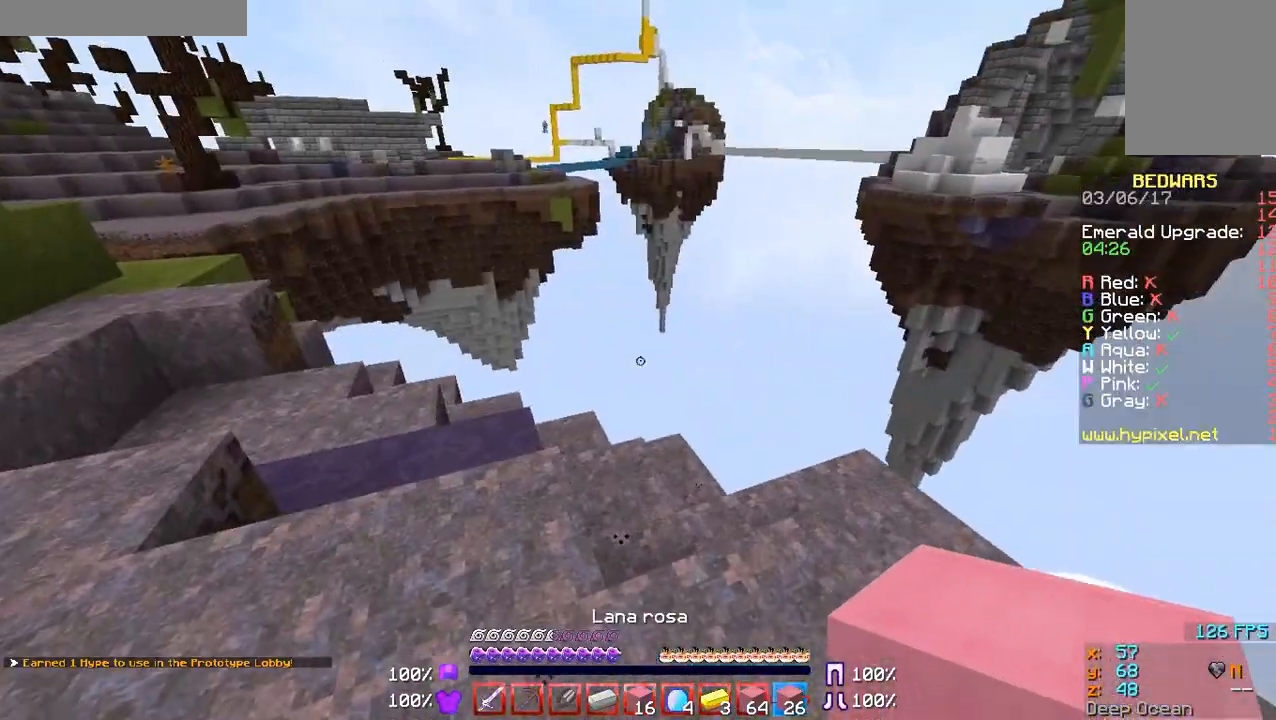
{"keys": ["a"], "mouse": [], "events": [[500, "a", "down"]]}
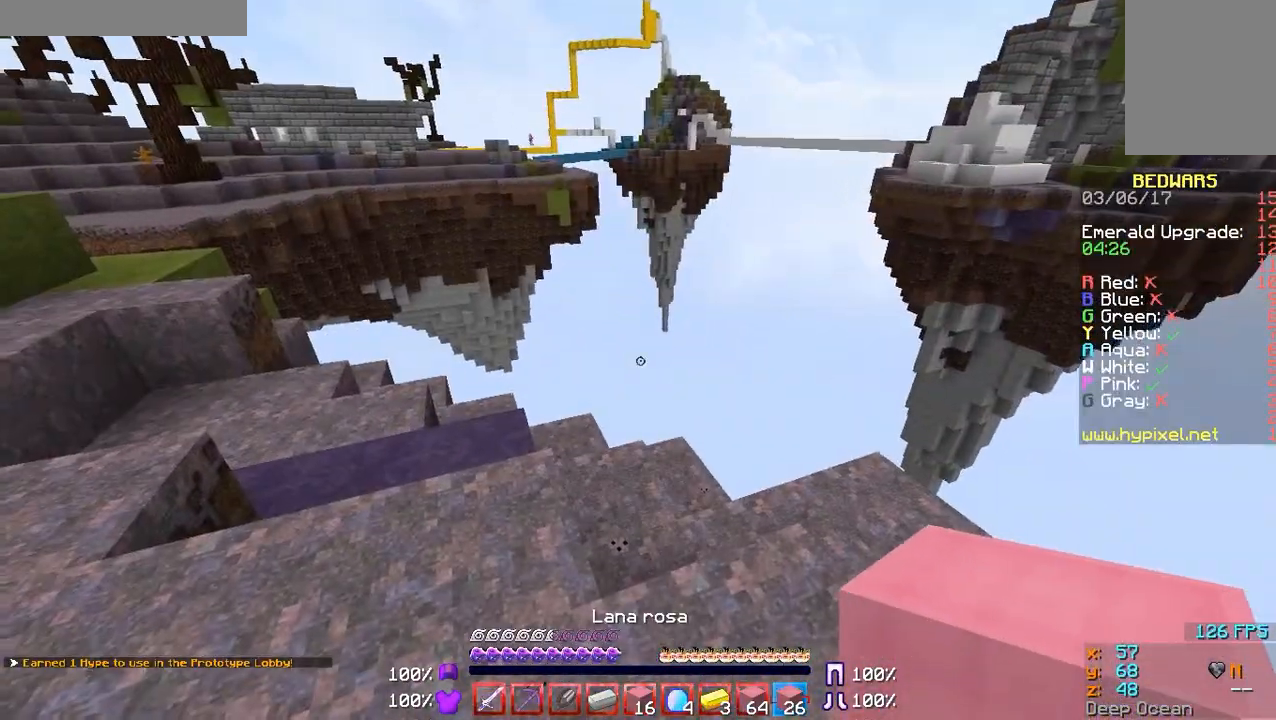
{"keys": ["a", "w"], "mouse": [], "events": [[100, "w", "down"], [133, "a", "up"], [467, "a", "down"]]}
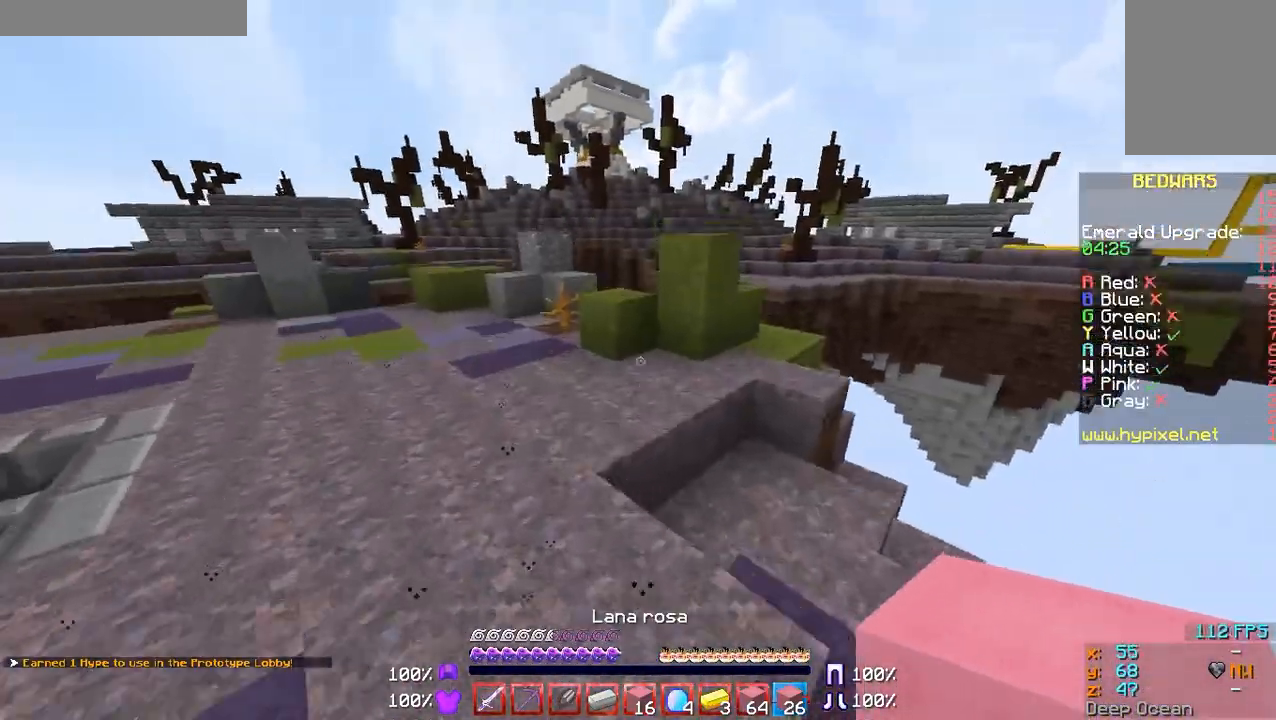
{"keys": ["a", "w"], "mouse": [], "events": [[200, "a", "up"], [500, "a", "down"]]}
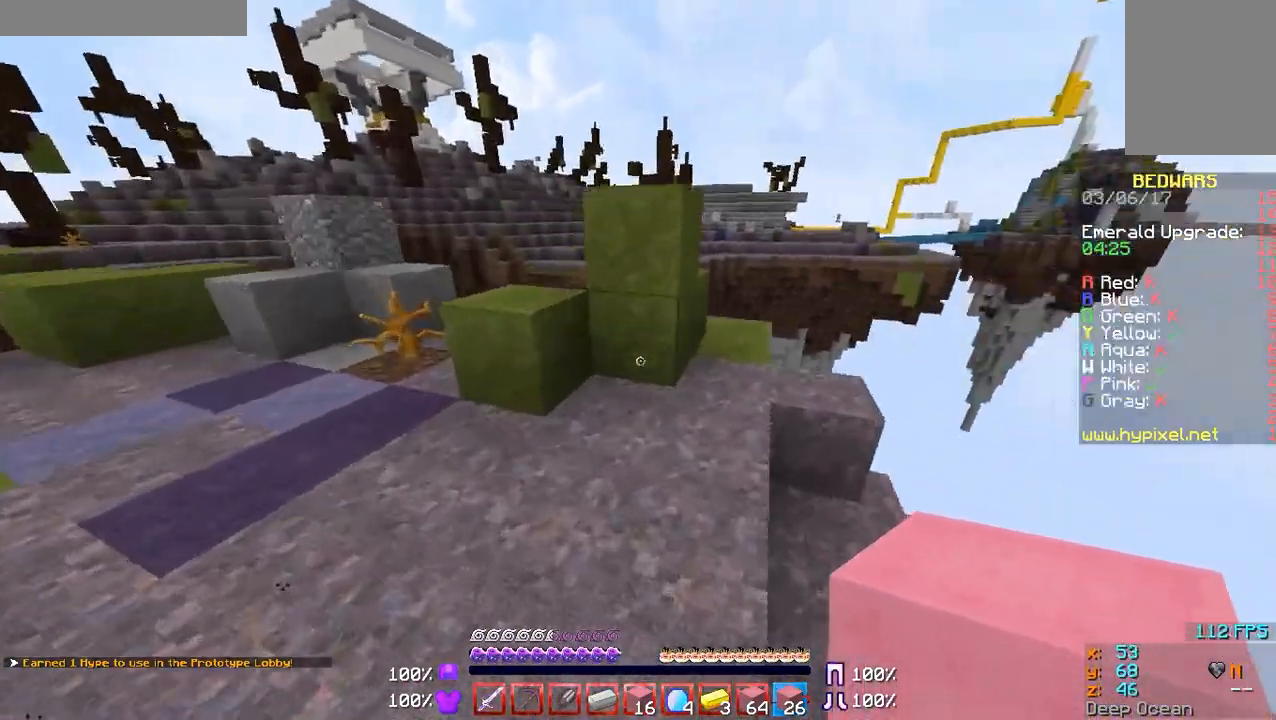
{"keys": ["w"], "mouse": [], "events": [[400, "a", "up"]]}
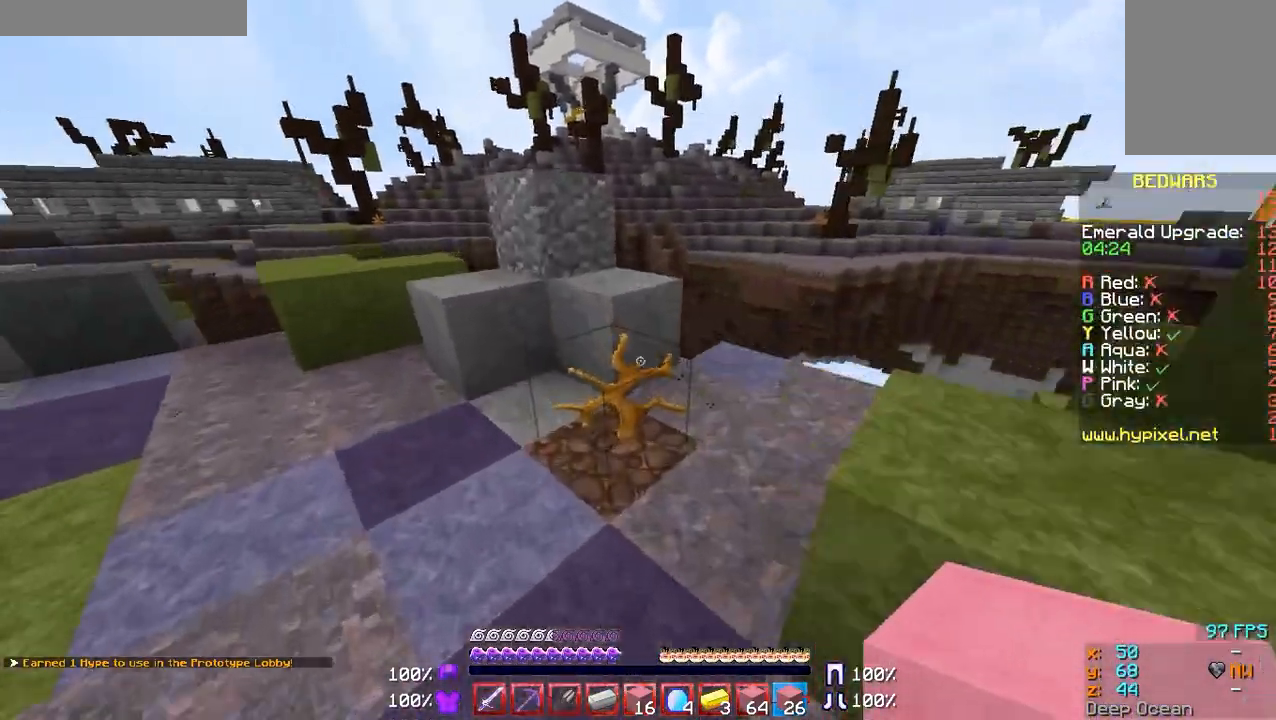
{"keys": ["w"], "mouse": [], "events": [[200, "a", "down"], [367, "a", "up"]]}
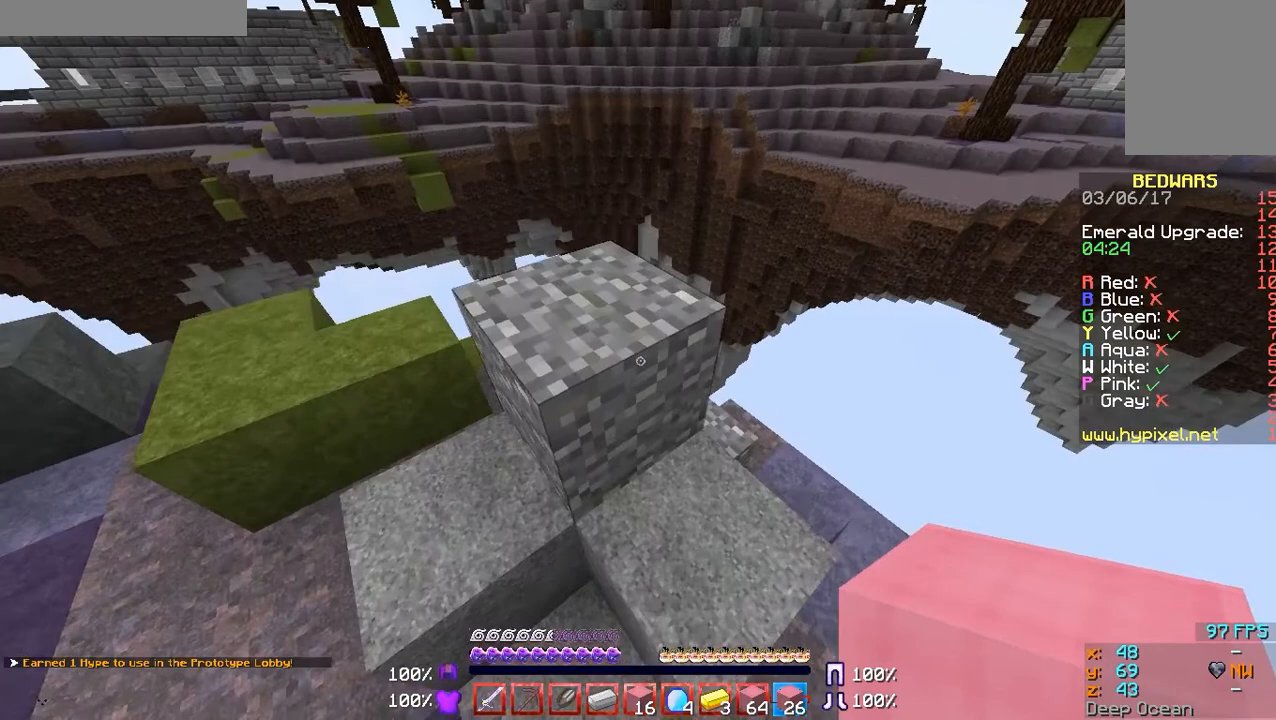
{"keys": ["a", "w"], "mouse": [], "events": [[167, "a", "down"]]}
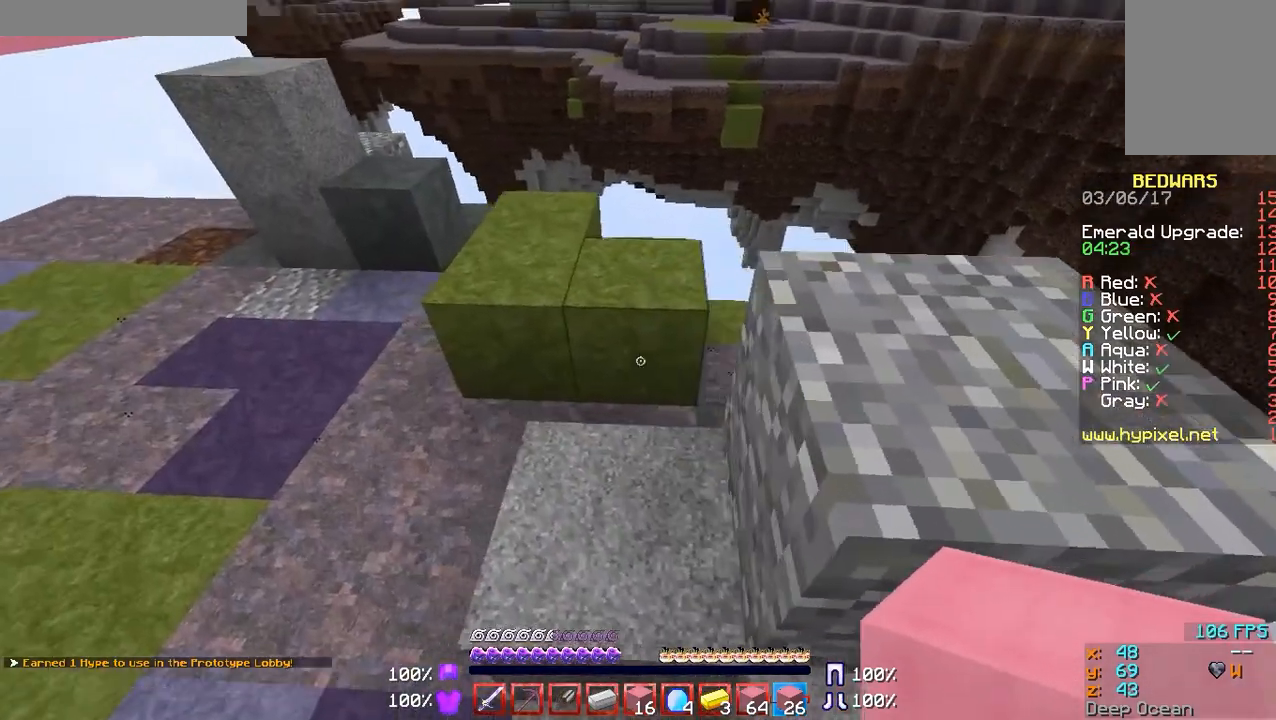
{"keys": ["w"], "mouse": [], "events": [[67, "a", "up"], [267, "a", "down"], [400, "a", "up"]]}
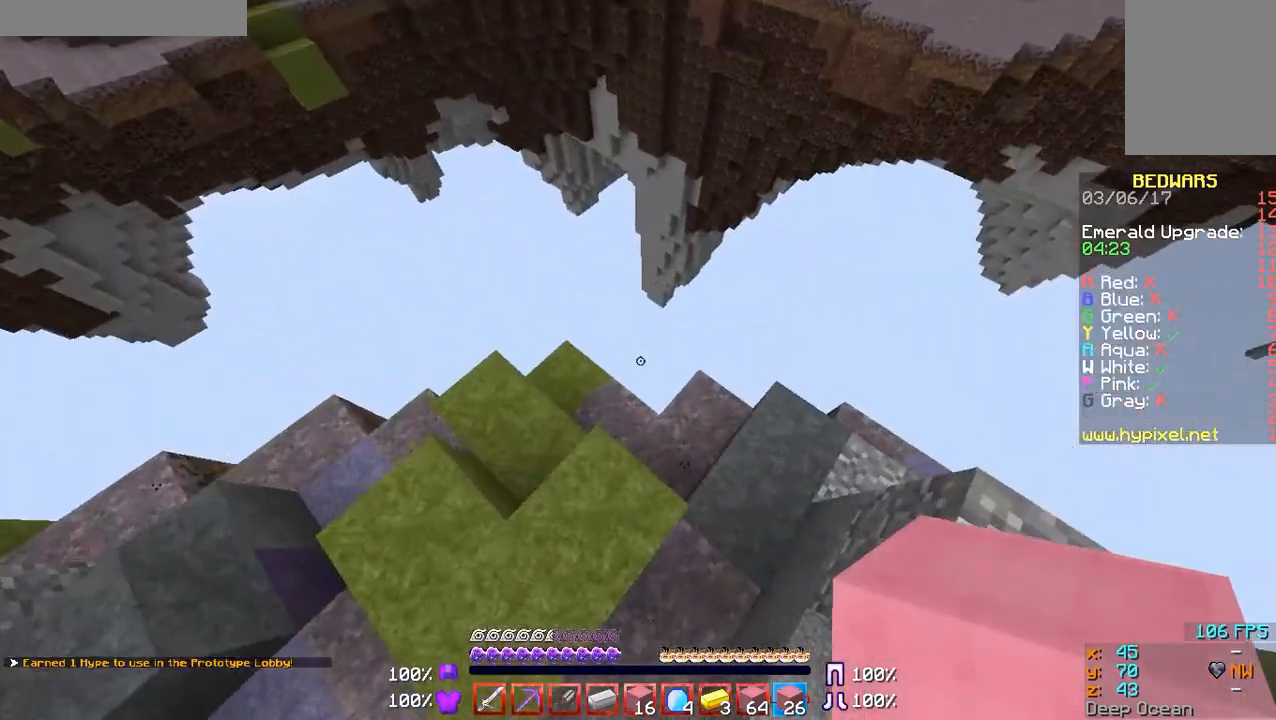
{"keys": ["d", "w"], "mouse": [], "events": [[267, "mouse_right", "down"], [367, "mouse_right", "up"], [467, "d", "down"]]}
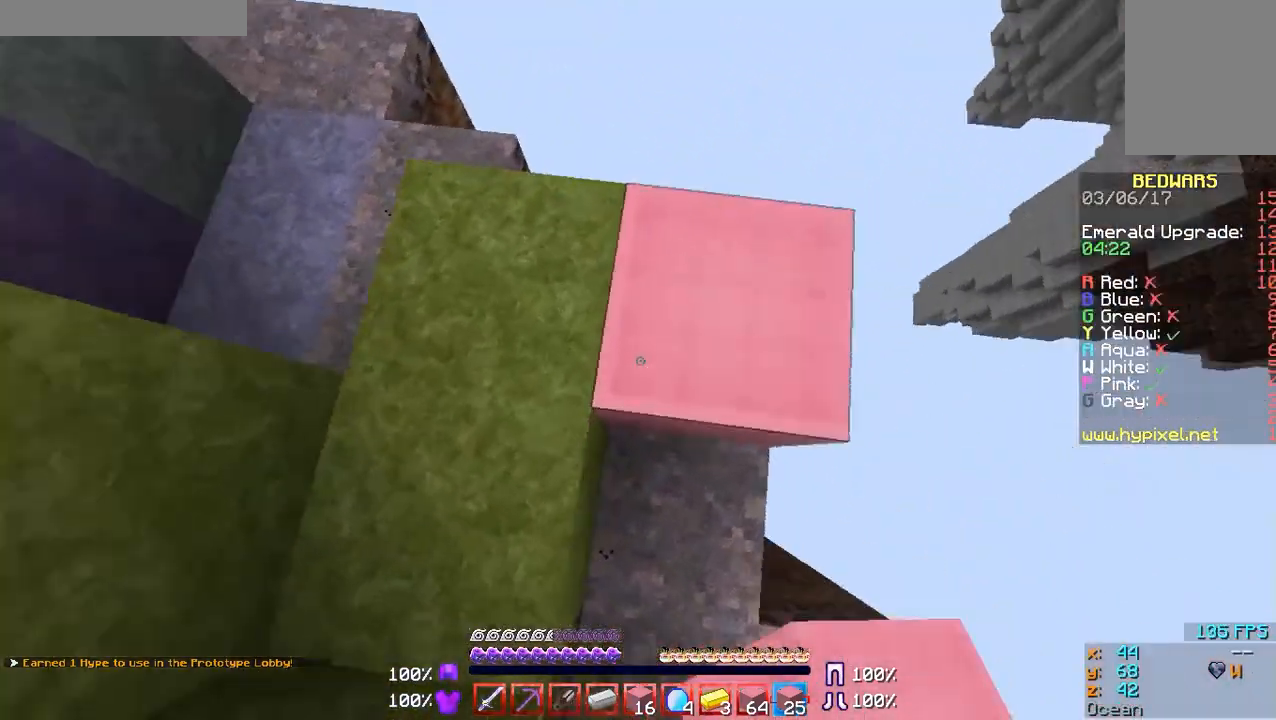
{"keys": ["d", "s"], "mouse": [], "events": [[267, "w", "up"], [467, "s", "down"]]}
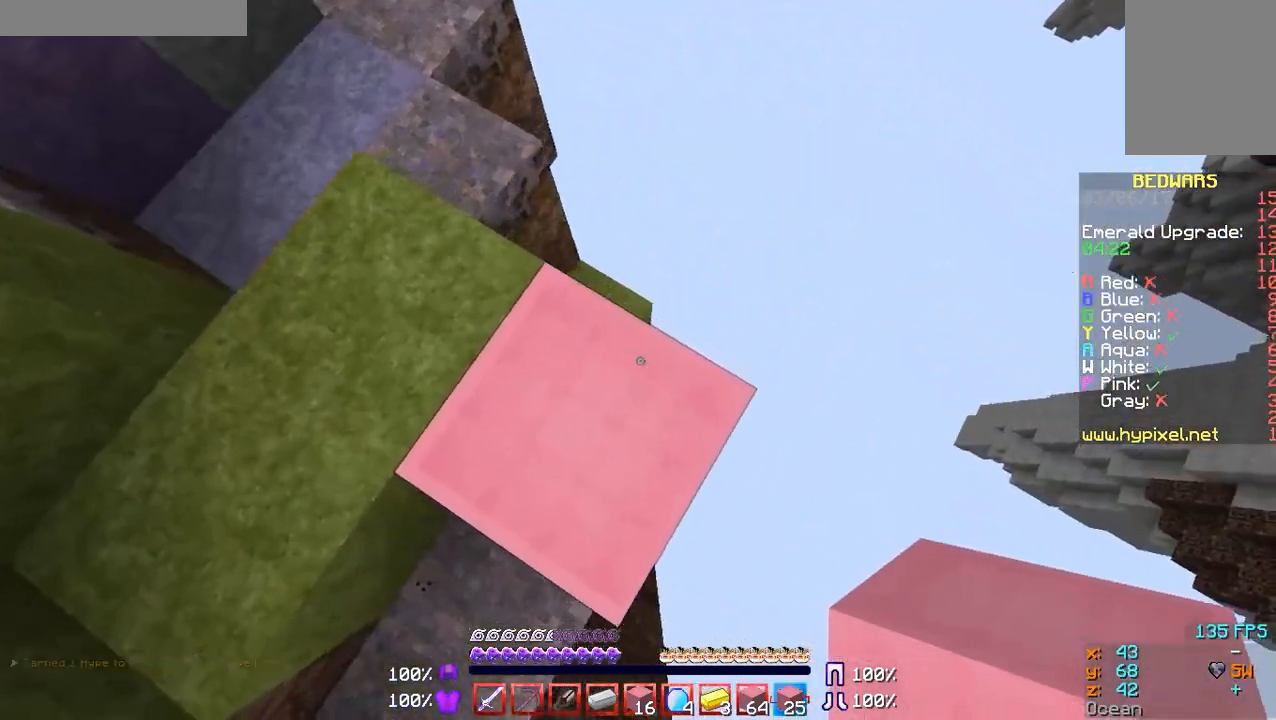
{"keys": ["d", "s"], "mouse": ["right"], "events": [[367, "mouse_right", "down"]]}
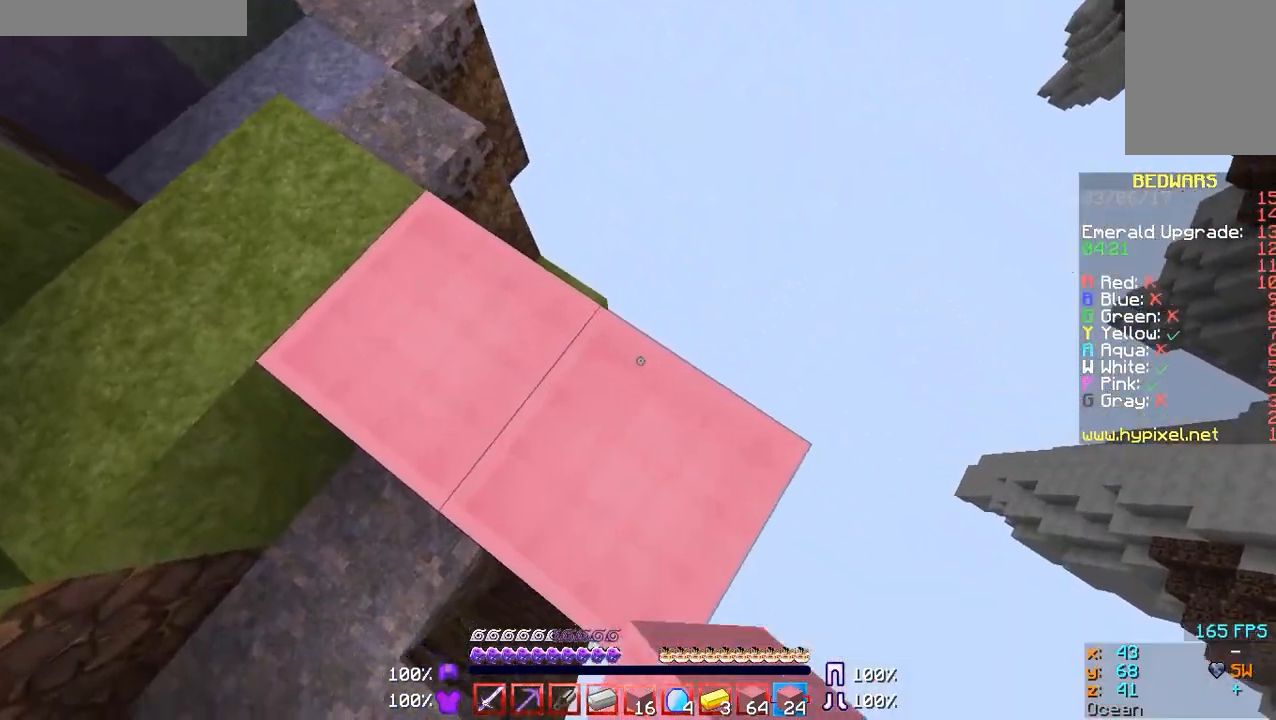
{"keys": ["d", "s"], "mouse": ["right"], "events": []}
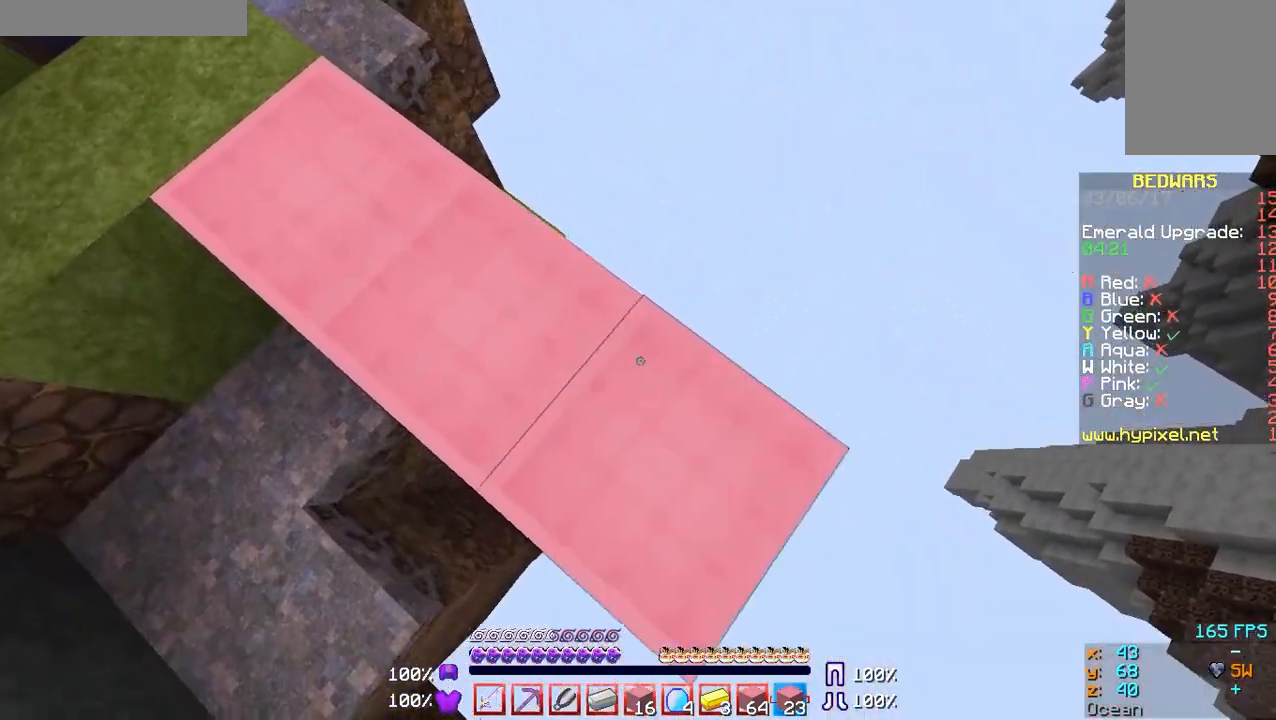
{"keys": ["d", "s"], "mouse": ["right"], "events": []}